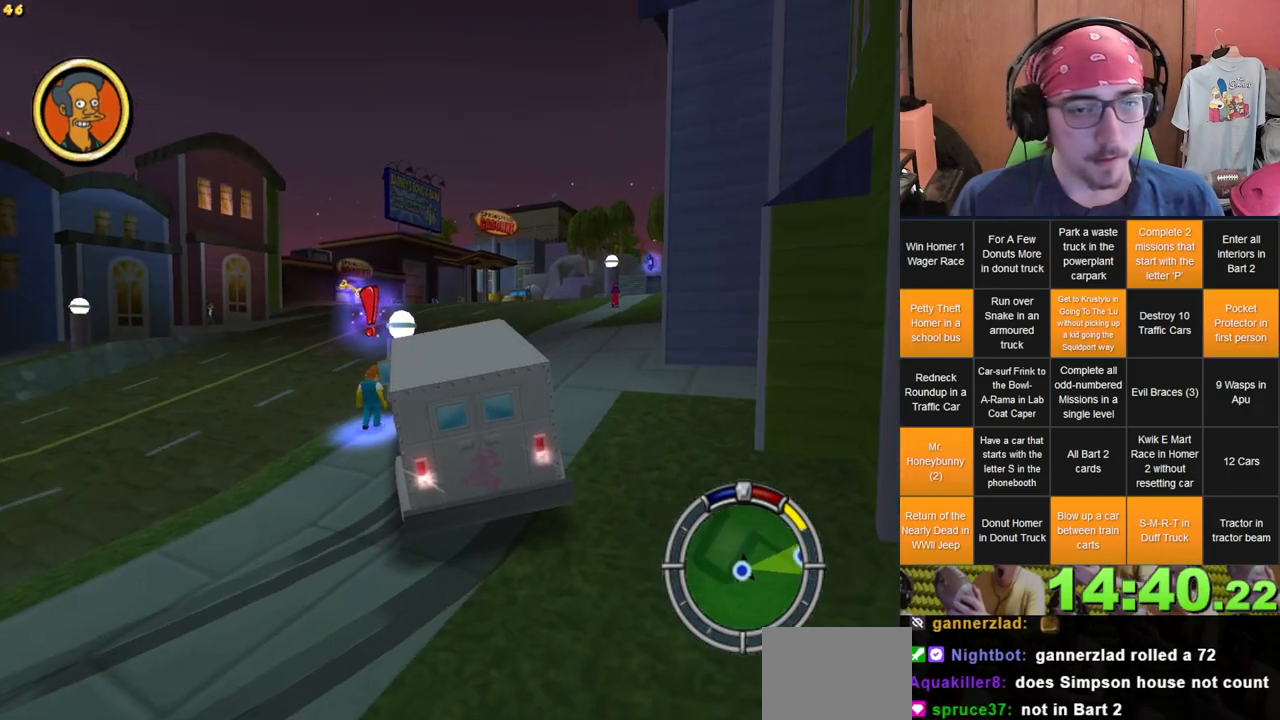
Gameplay with a controller (Xbox layout); each line is a JSON object with the inputs held at the frame after it. "events" lists button and stick changes between this image and that frame as [ms after this image, input, new state], when the widget could be followed in between. Not read: A L1 L2 L3 R3 X Y.
{"buttons": [], "left_stick": "center", "right_stick": "center", "events": [[233, "left_stick", "up"], [317, "left_stick", "center"]]}
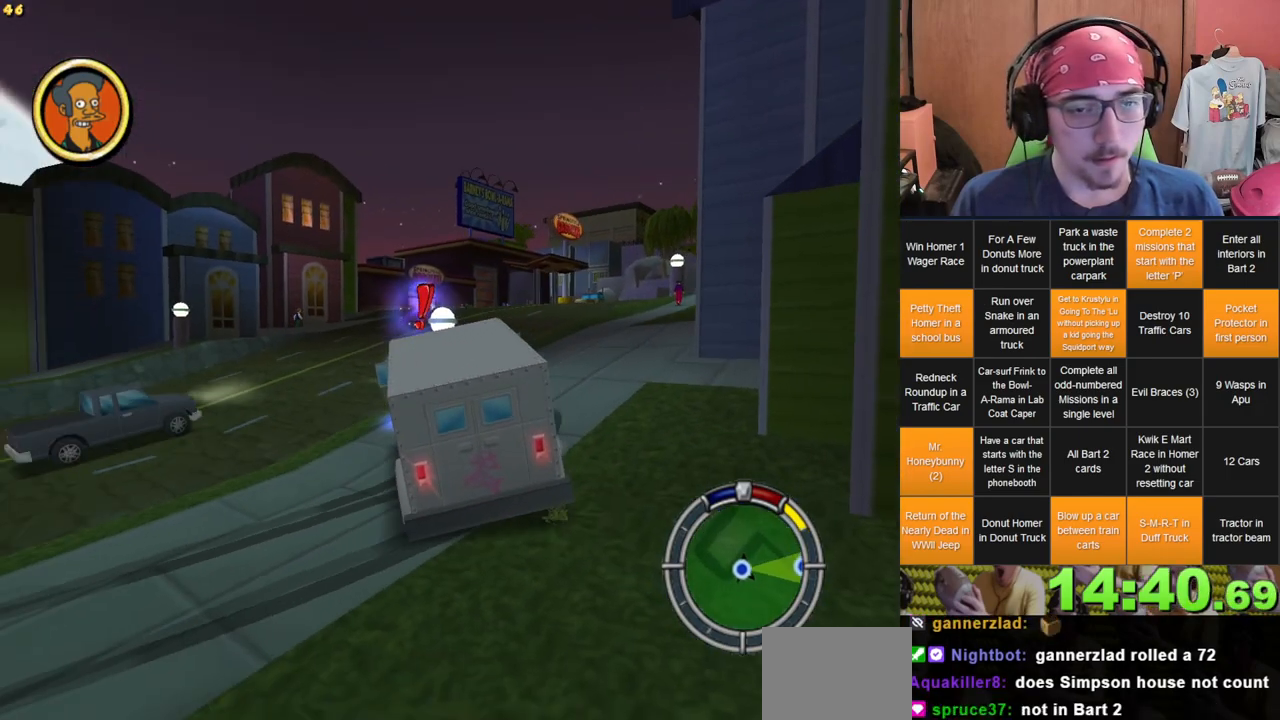
{"buttons": [], "left_stick": "right", "right_stick": "center"}
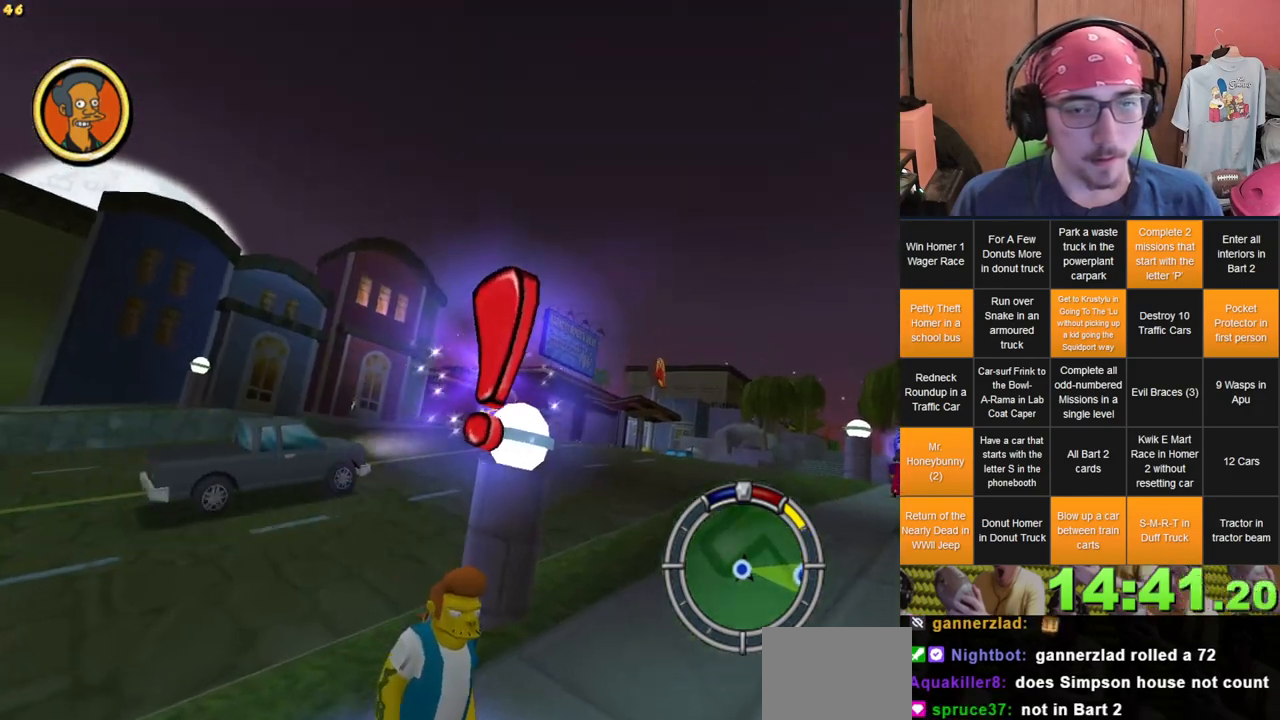
{"buttons": [], "left_stick": "up-left", "right_stick": "center", "events": [[50, "left_stick", "center"], [450, "left_stick", "up-left"]]}
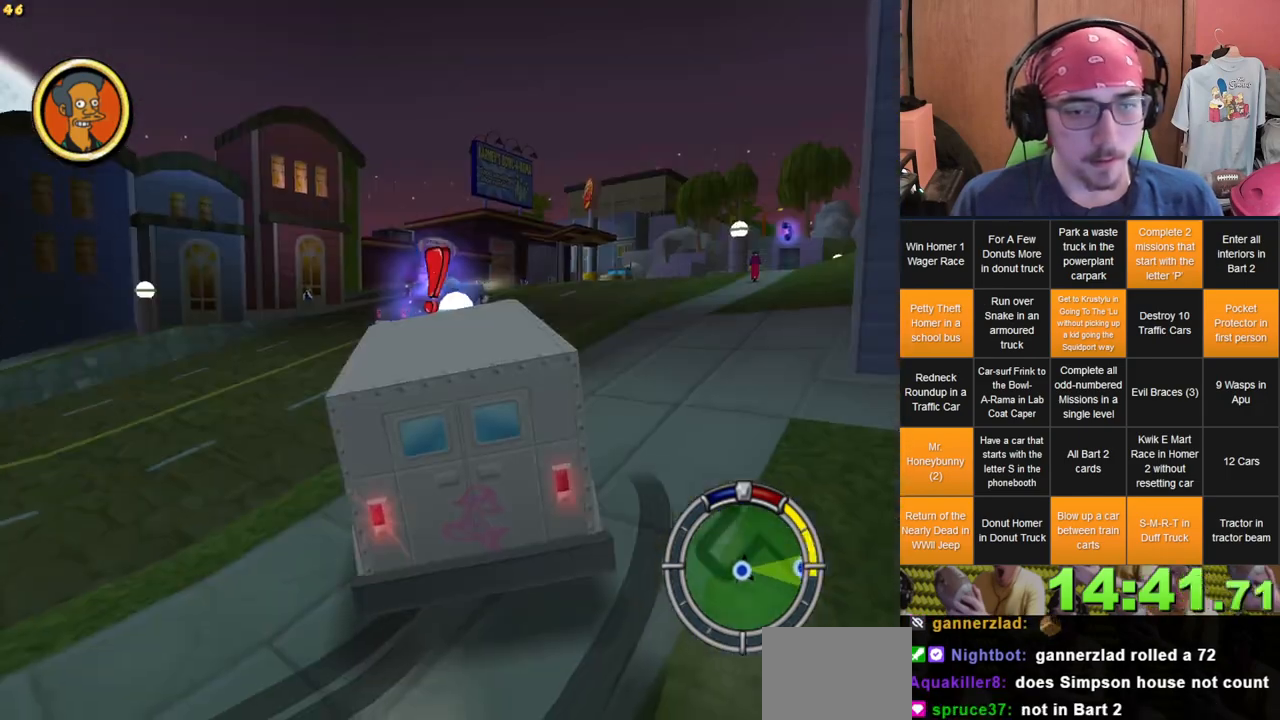
{"buttons": [], "left_stick": "left", "right_stick": "center", "events": [[117, "left_stick", "center"], [417, "left_stick", "left"]]}
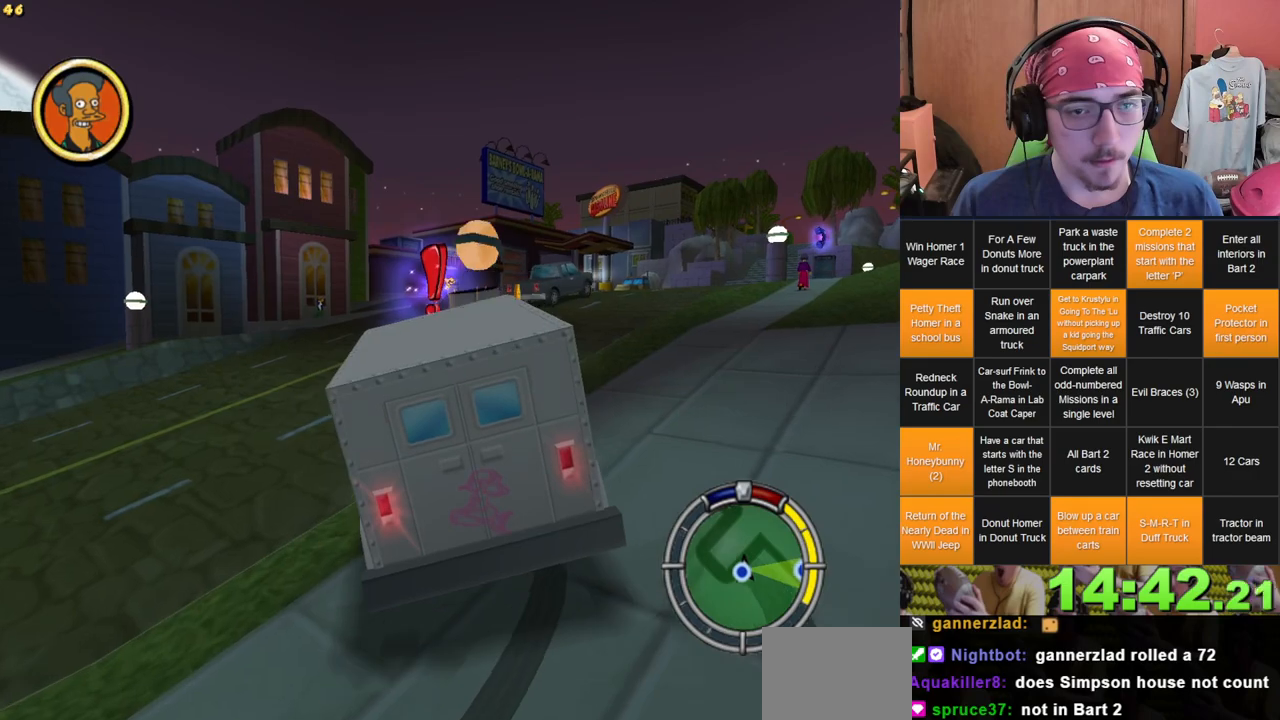
{"buttons": [], "left_stick": "center", "right_stick": "center", "events": [[83, "left_stick", "center"], [350, "left_stick", "right"], [467, "left_stick", "center"]]}
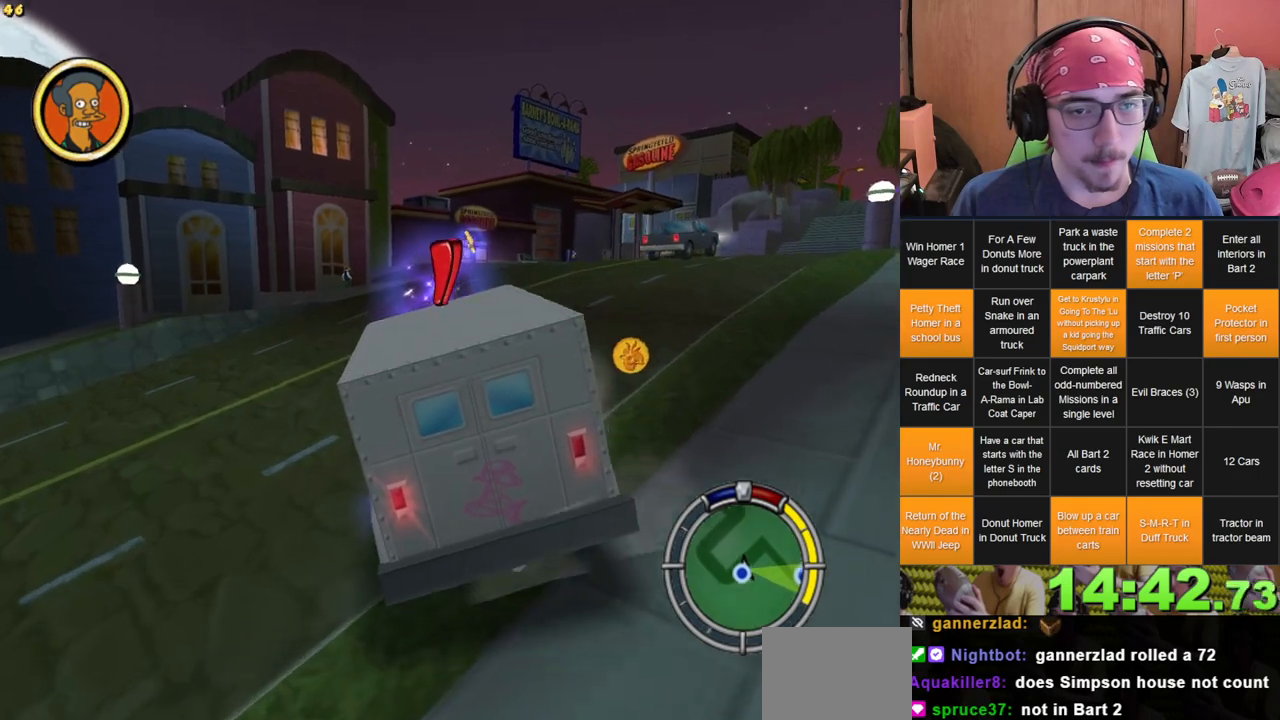
{"buttons": [], "left_stick": "right", "right_stick": "center", "events": [[283, "left_stick", "right"]]}
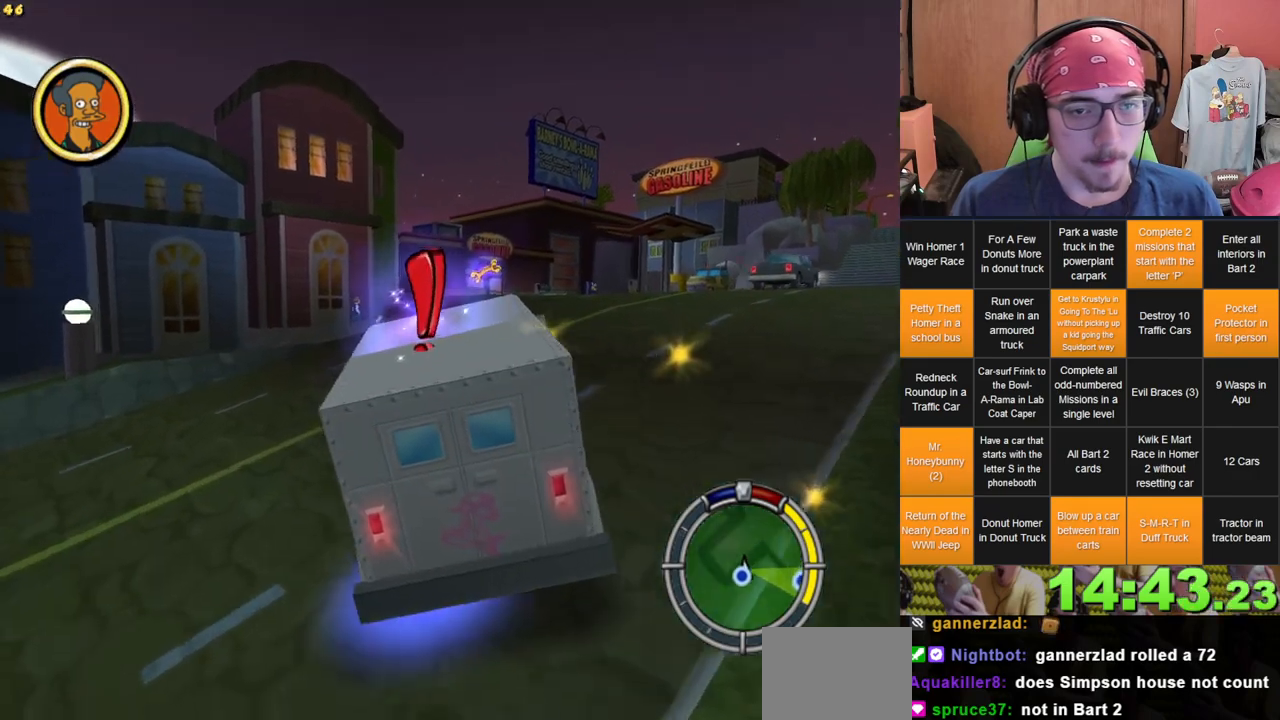
{"buttons": [], "left_stick": "right", "right_stick": "center", "events": []}
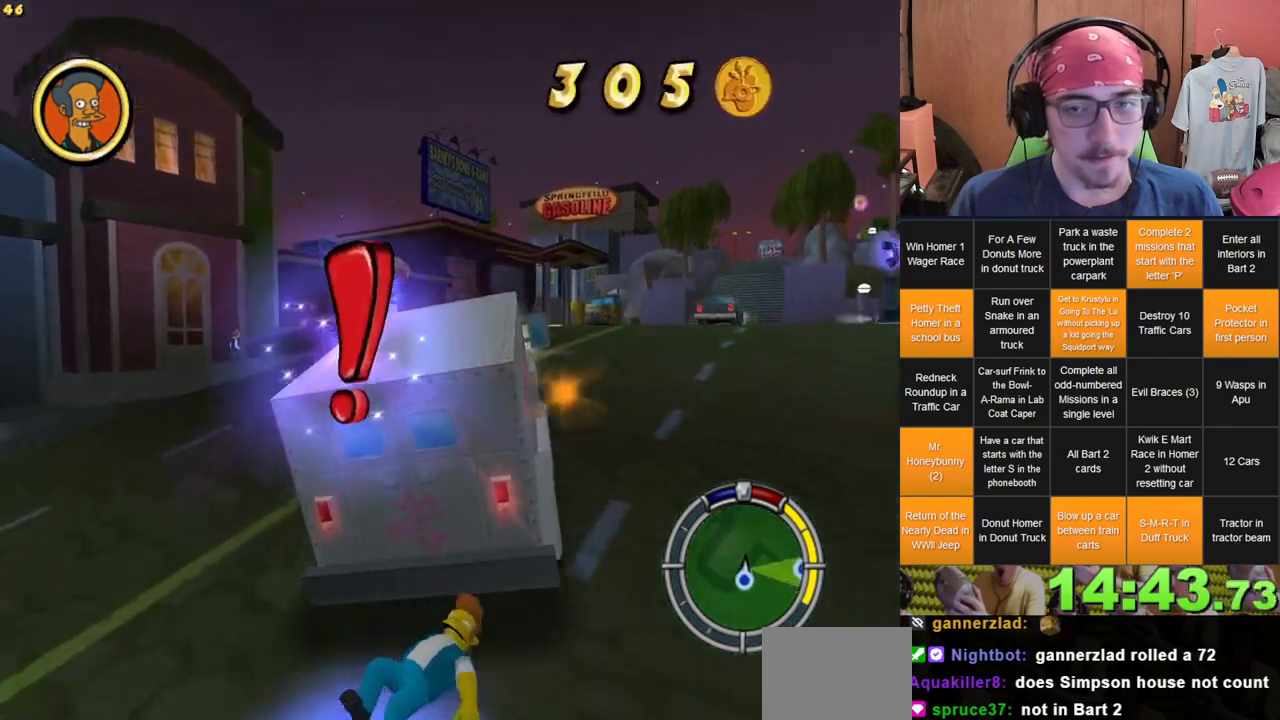
{"buttons": [], "left_stick": "center", "right_stick": "center", "events": [[283, "left_stick", "center"]]}
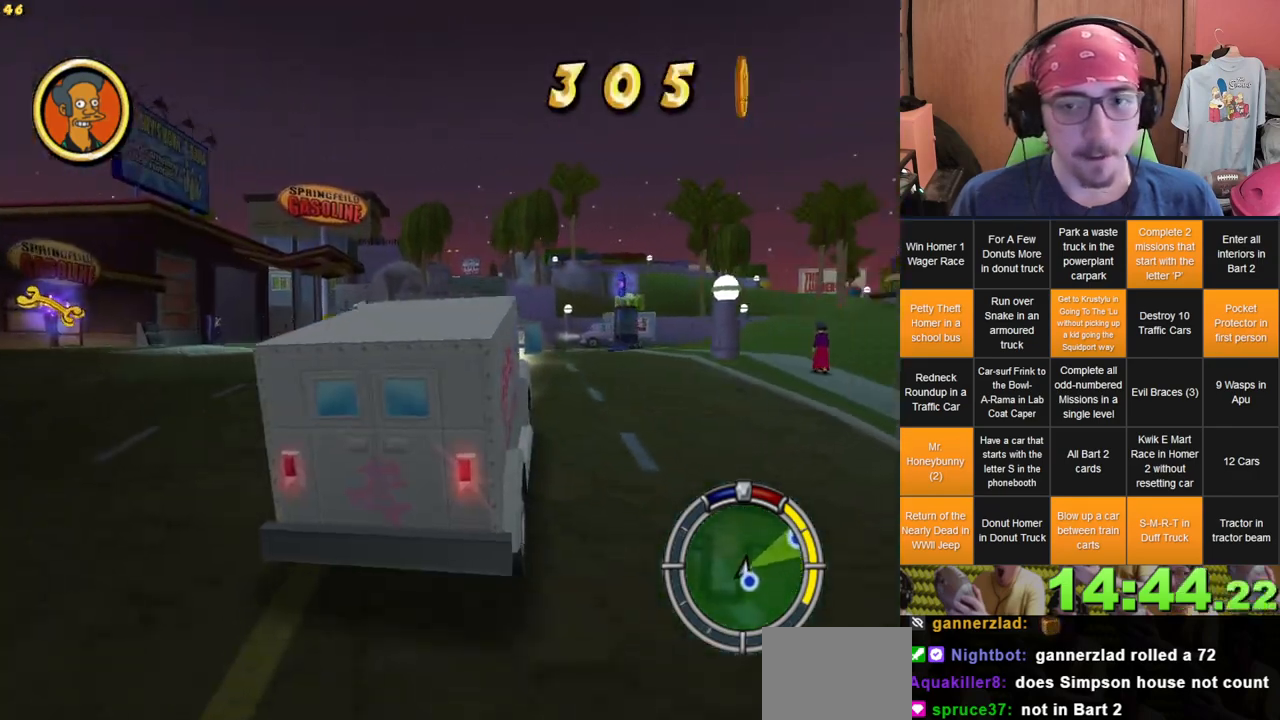
{"buttons": [], "left_stick": "right", "right_stick": "center", "events": [[100, "left_stick", "left"], [367, "left_stick", "center"], [500, "left_stick", "right"]]}
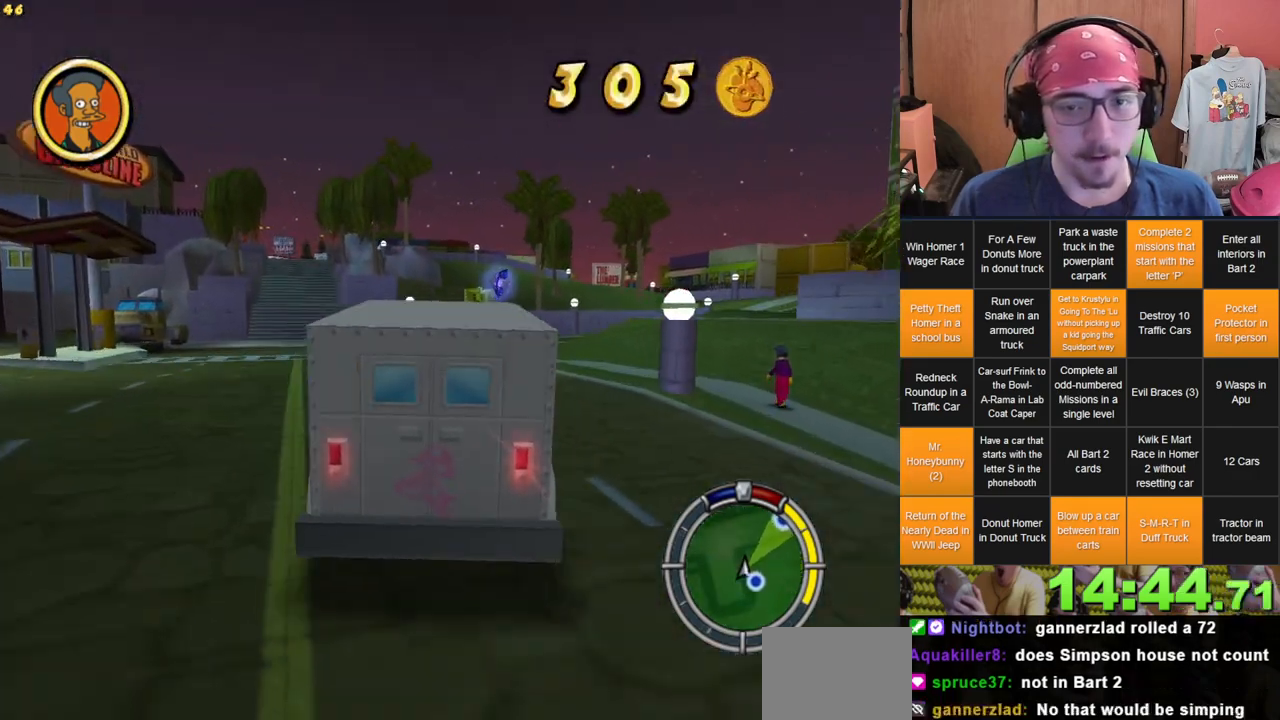
{"buttons": [], "left_stick": "left", "right_stick": "center", "events": [[117, "left_stick", "center"], [400, "left_stick", "left"]]}
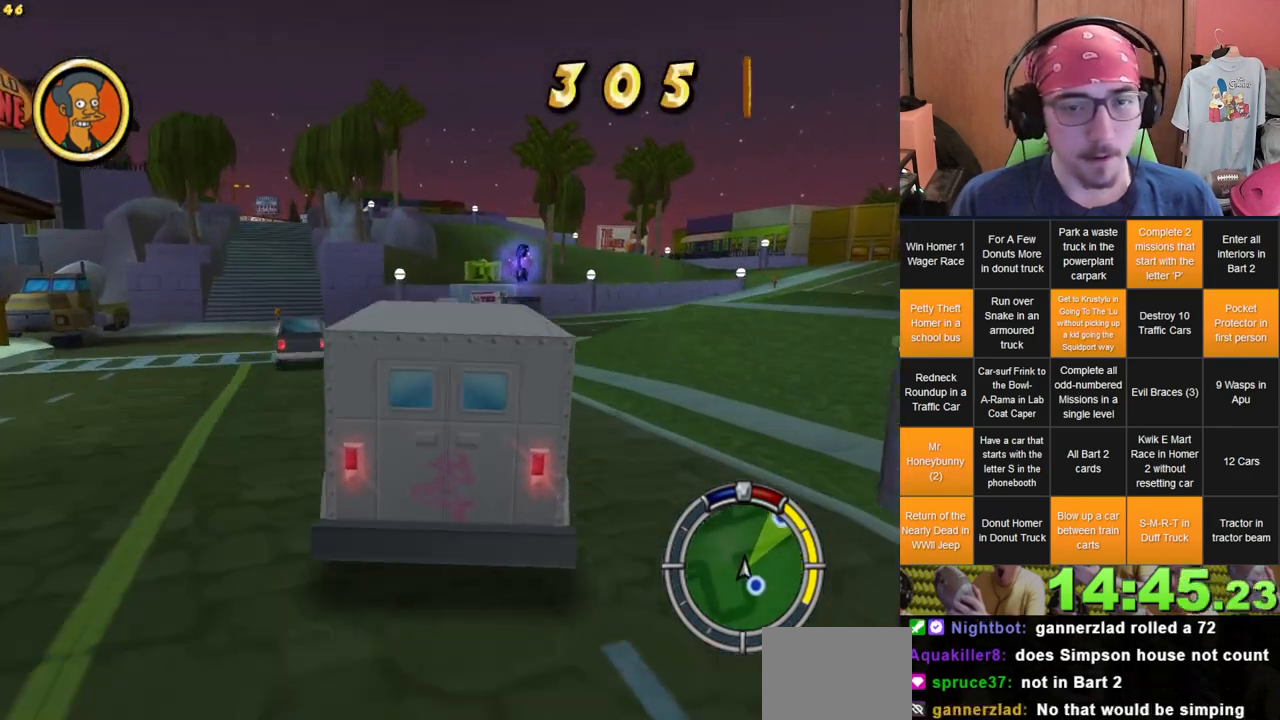
{"buttons": [], "left_stick": "center", "right_stick": "center", "events": [[33, "left_stick", "center"], [400, "left_stick", "left"], [500, "left_stick", "center"]]}
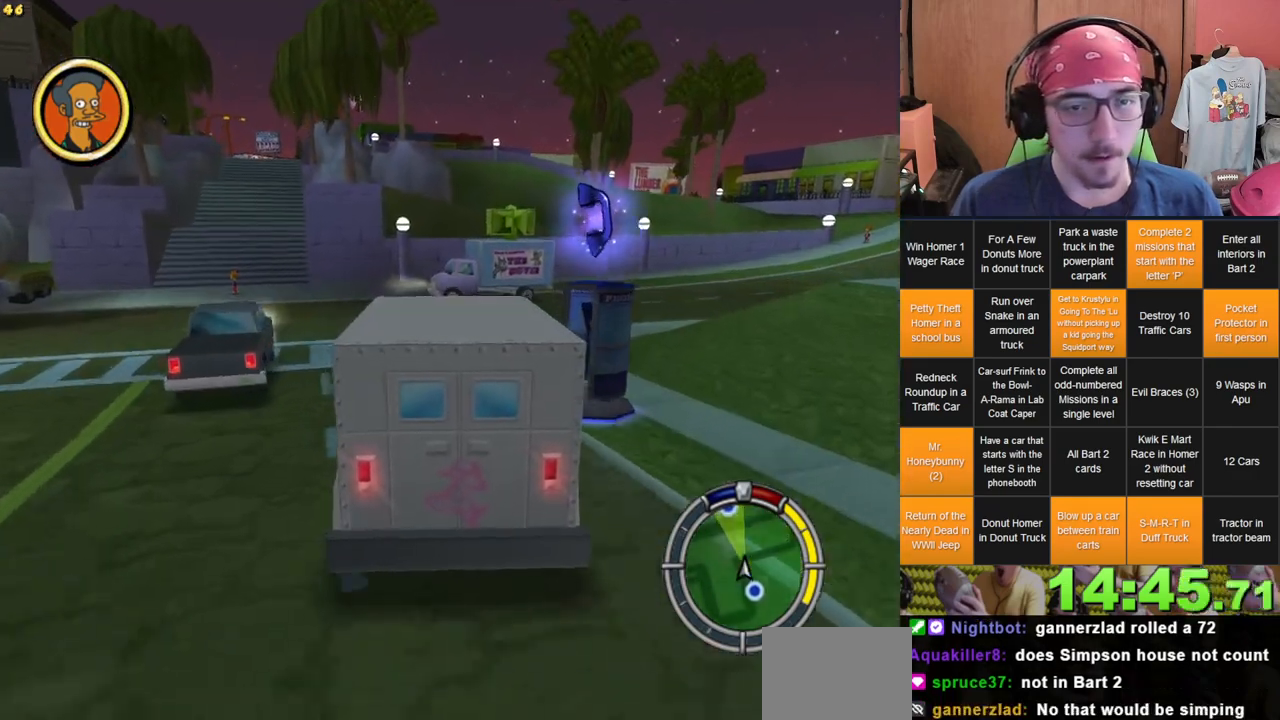
{"buttons": [], "left_stick": "center", "right_stick": "center", "events": [[67, "left_stick", "left"], [167, "left_stick", "center"], [350, "left_stick", "left"], [450, "left_stick", "center"]]}
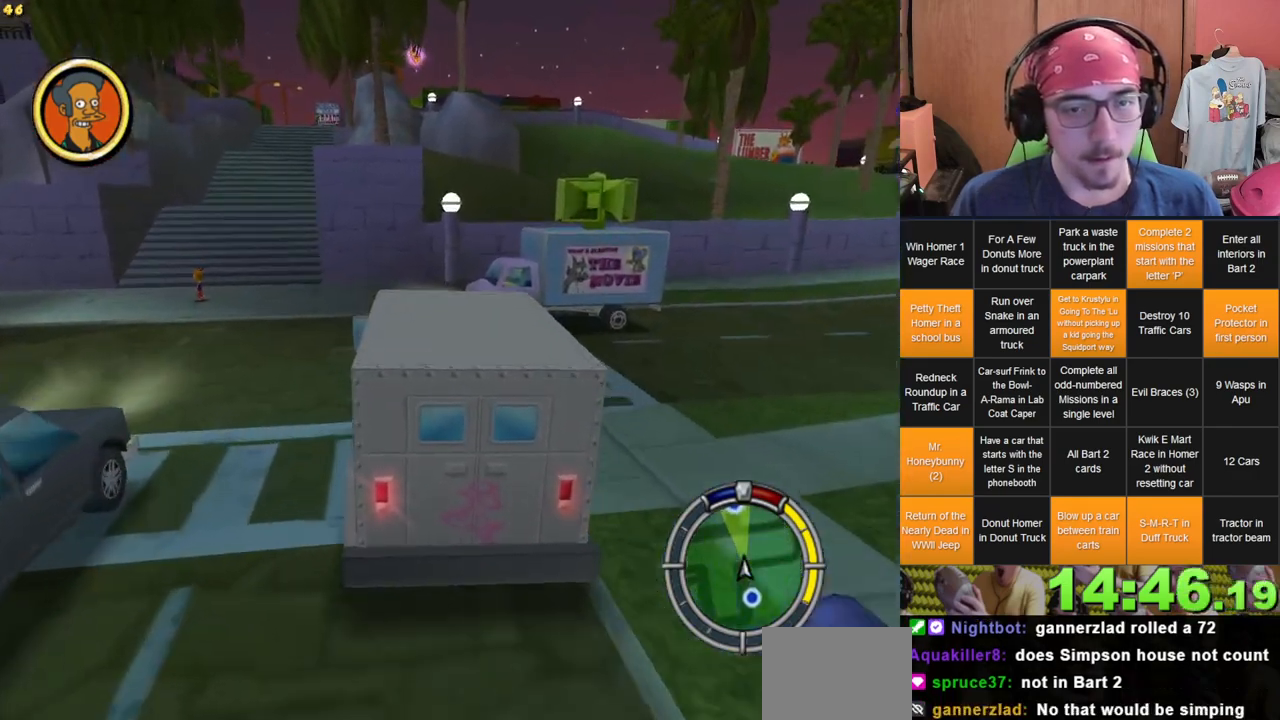
{"buttons": [], "left_stick": "down-left", "right_stick": "center", "events": [[83, "left_stick", "left"], [183, "left_stick", "center"], [317, "left_stick", "left"], [400, "left_stick", "down-left"]]}
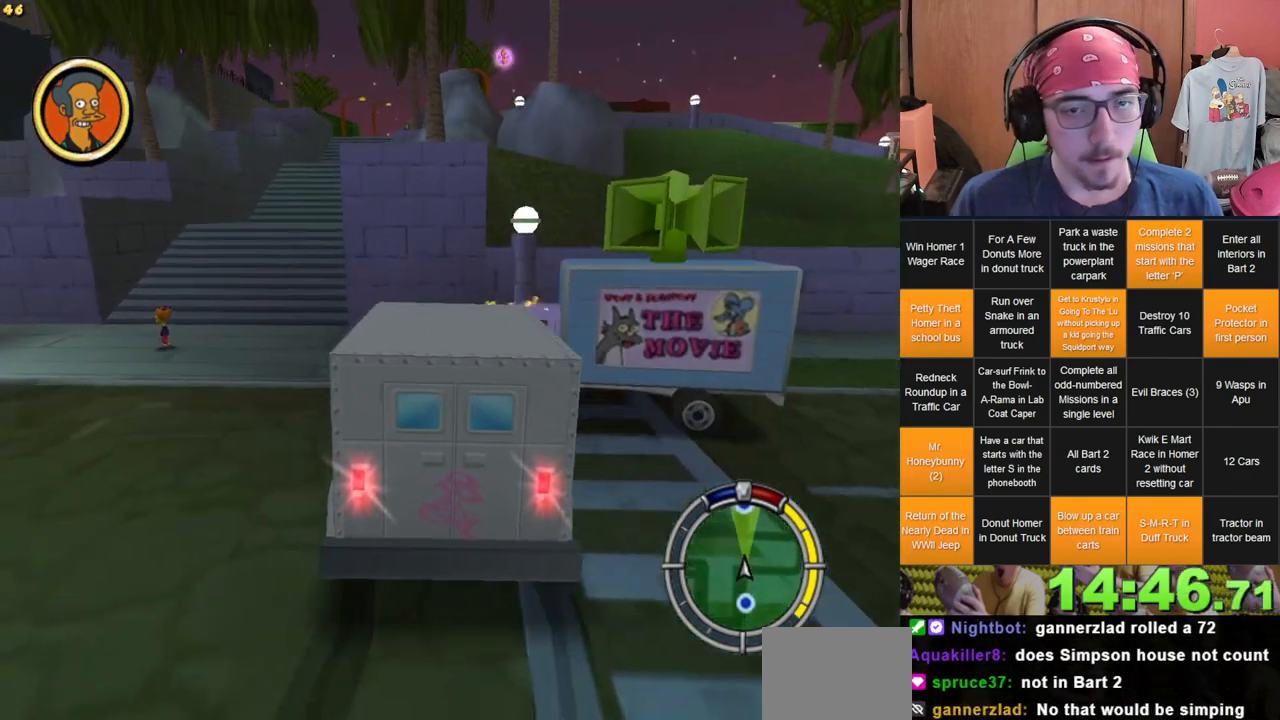
{"buttons": [], "left_stick": "center", "right_stick": "center", "events": [[183, "left_stick", "center"]]}
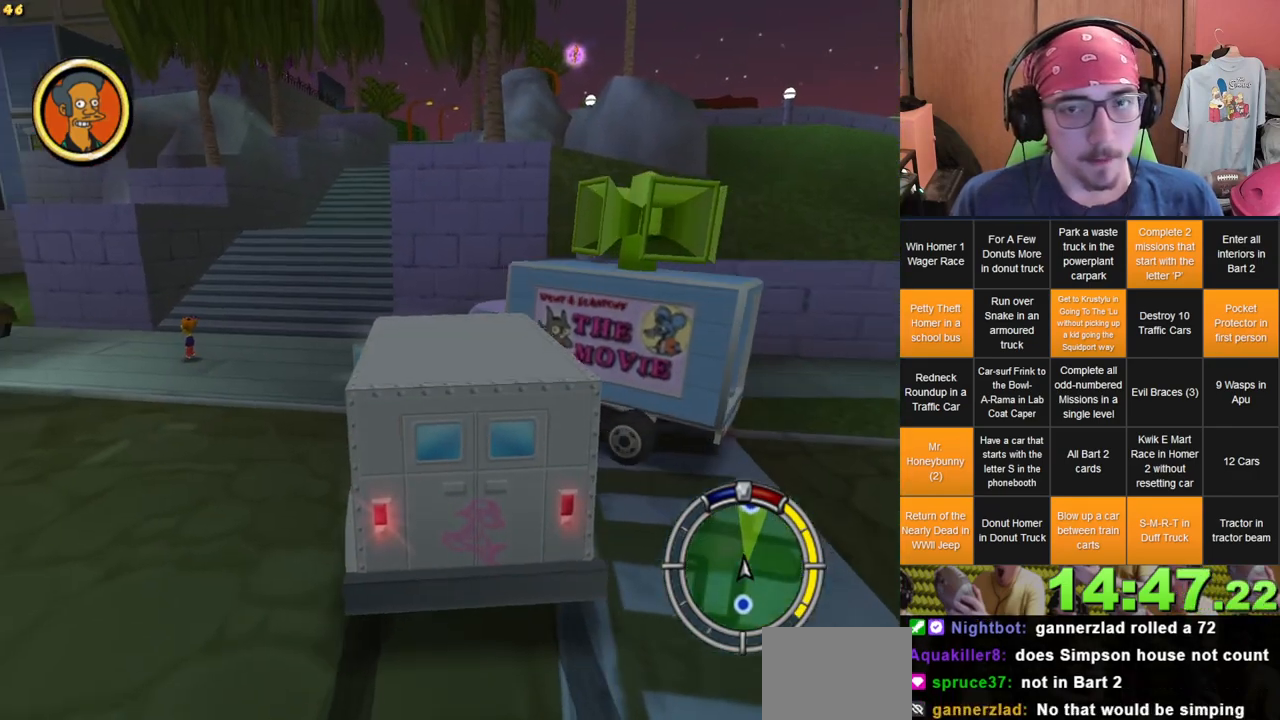
{"buttons": [], "left_stick": "down-right", "right_stick": "center", "events": [[483, "left_stick", "down-right"]]}
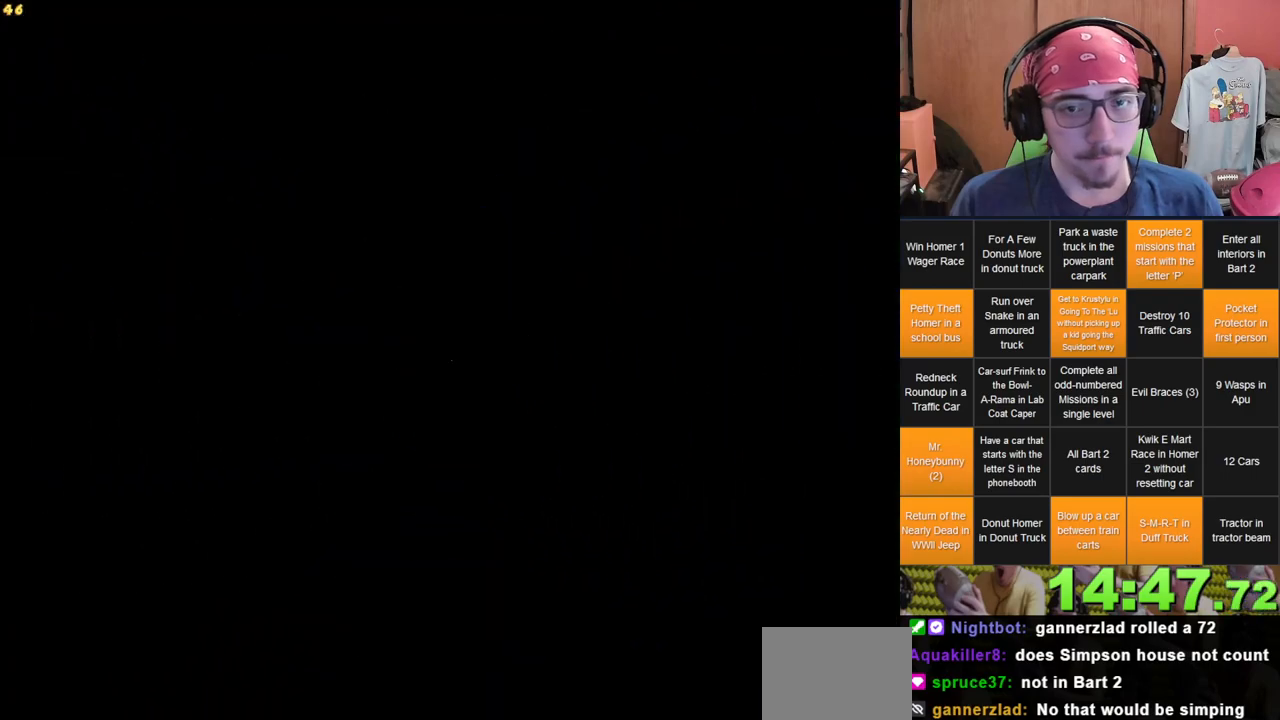
{"buttons": [], "left_stick": "right", "right_stick": "center", "events": [[50, "left_stick", "right"]]}
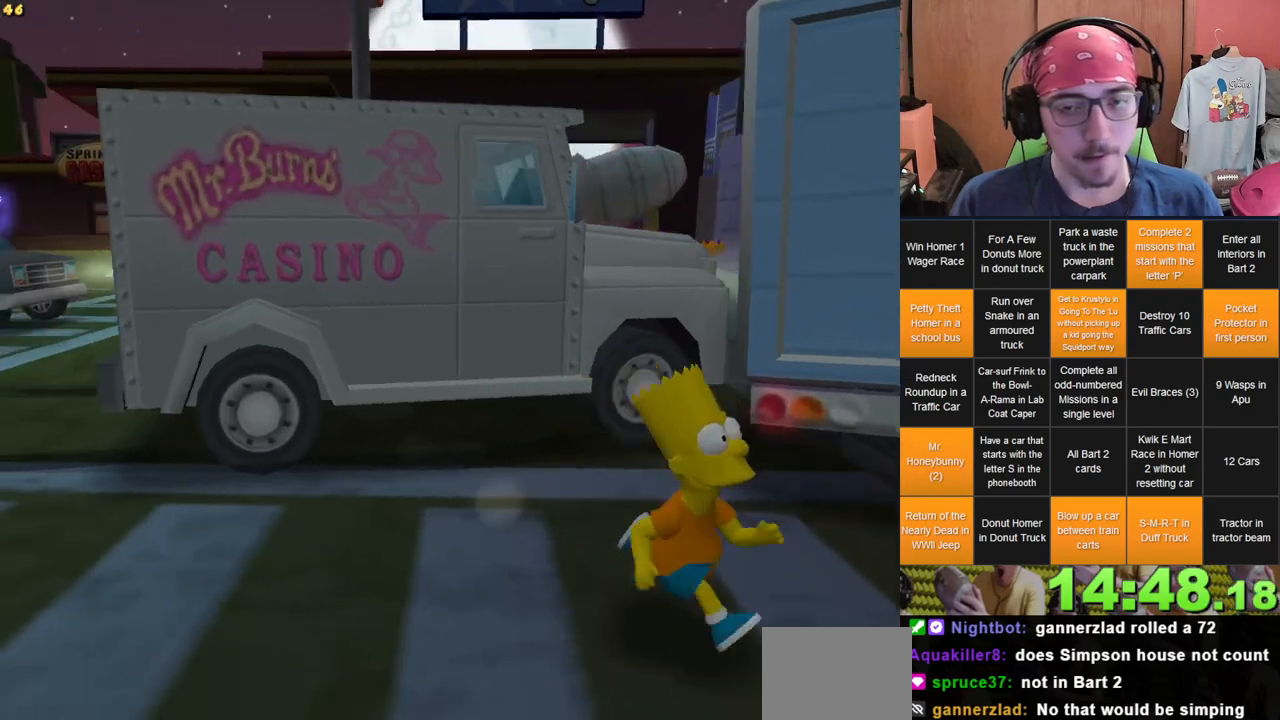
{"buttons": [], "left_stick": "up", "right_stick": "center", "events": [[383, "left_stick", "up"]]}
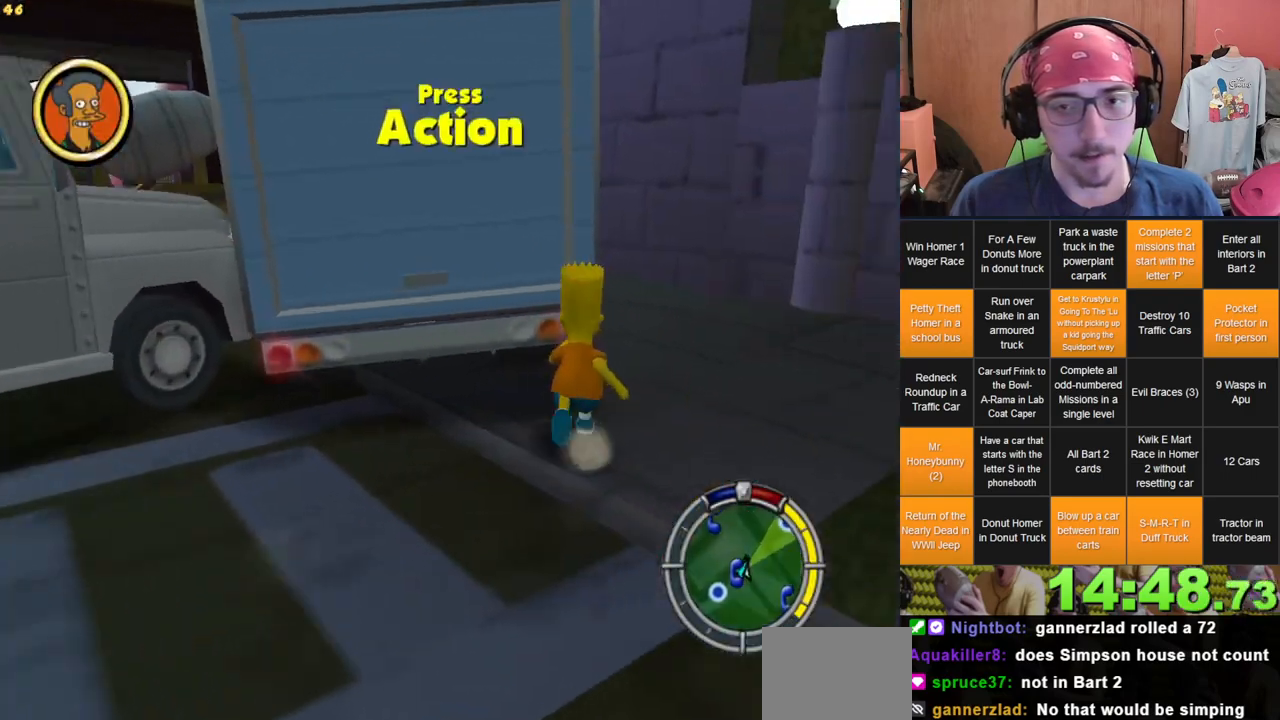
{"buttons": [], "left_stick": "center", "right_stick": "center"}
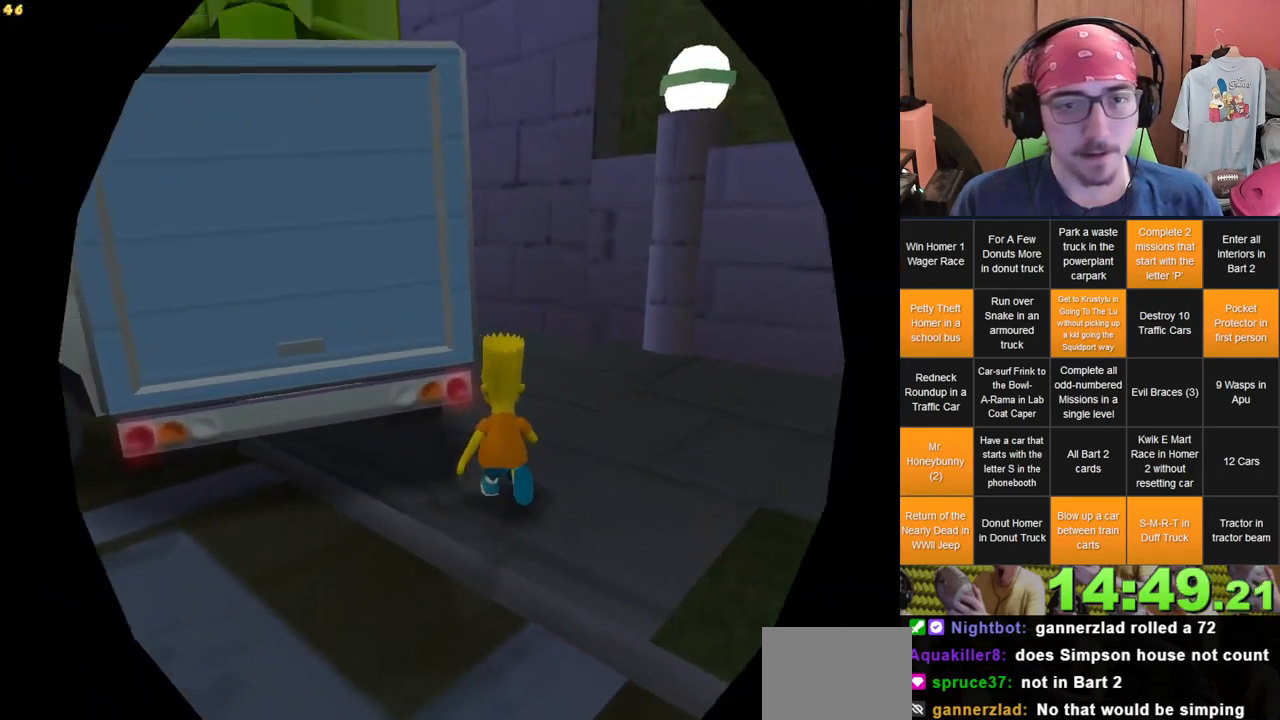
{"buttons": [], "left_stick": "left", "right_stick": "center", "events": [[367, "left_stick", "left"]]}
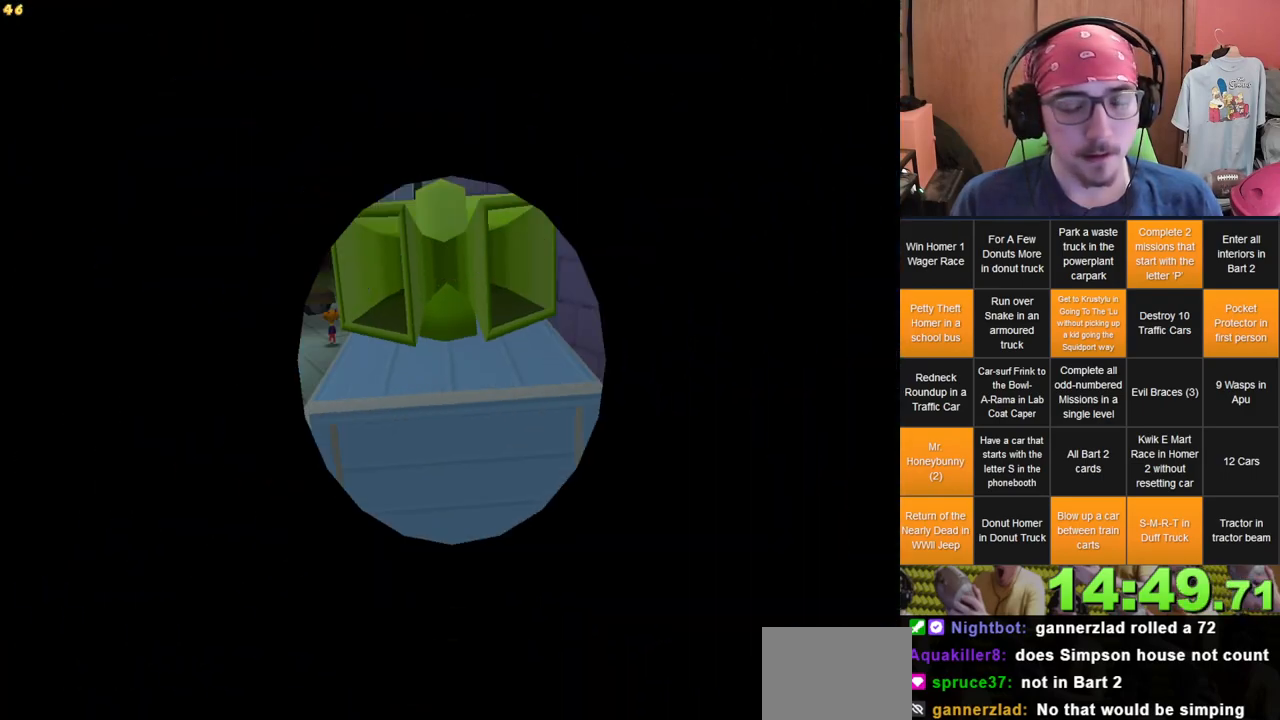
{"buttons": [], "left_stick": "left", "right_stick": "center", "events": [[33, "left_stick", "up-left"], [150, "left_stick", "center"], [383, "left_stick", "left"]]}
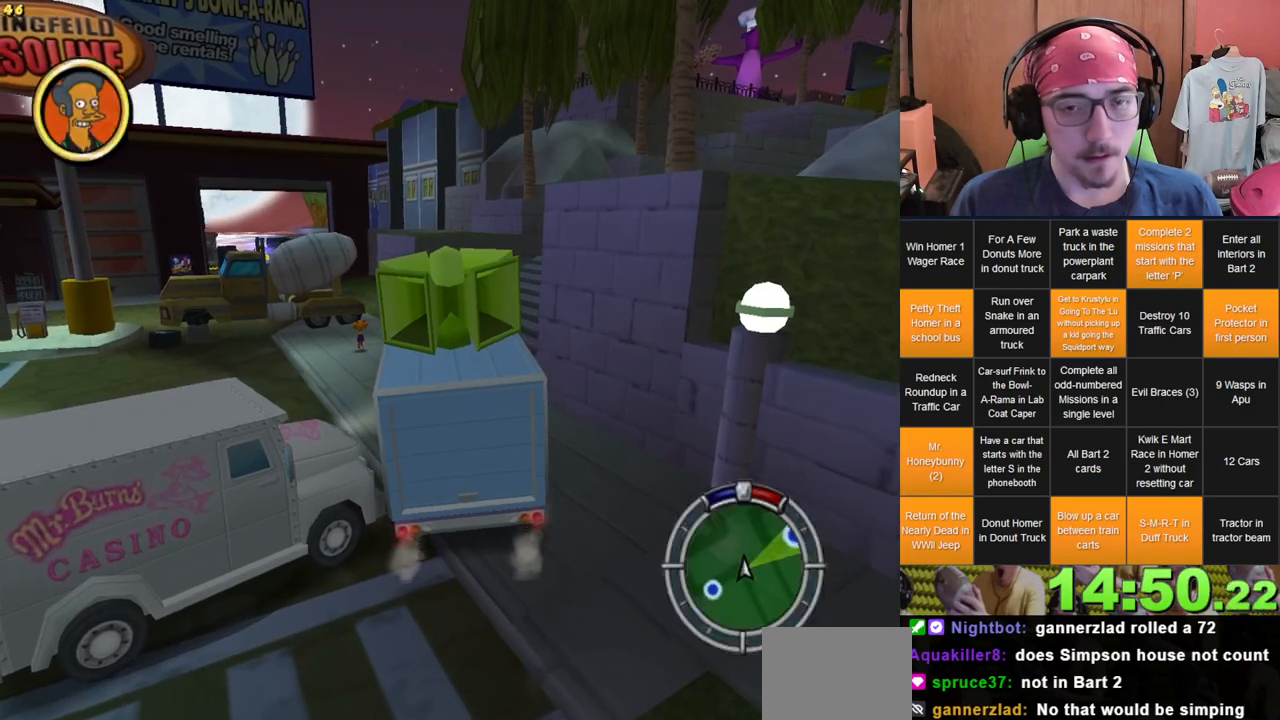
{"buttons": [], "left_stick": "right", "right_stick": "center", "events": [[83, "left_stick", "right"]]}
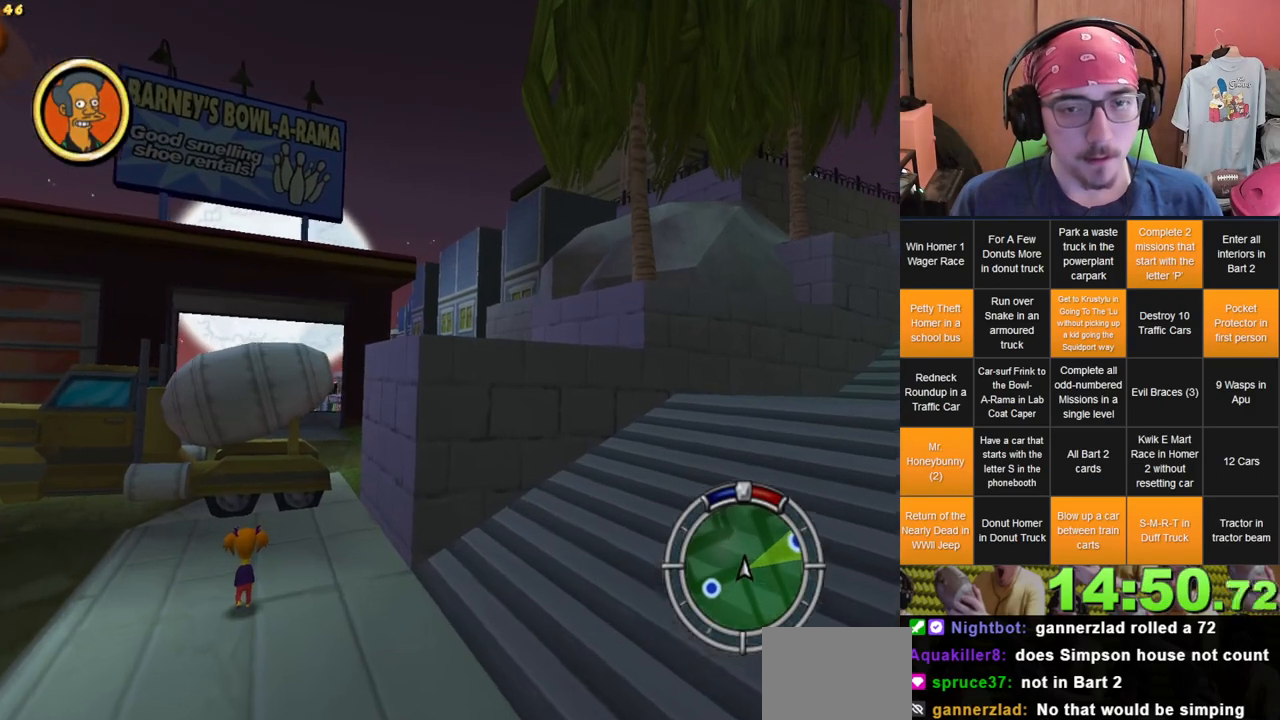
{"buttons": [], "left_stick": "right", "right_stick": "center", "events": []}
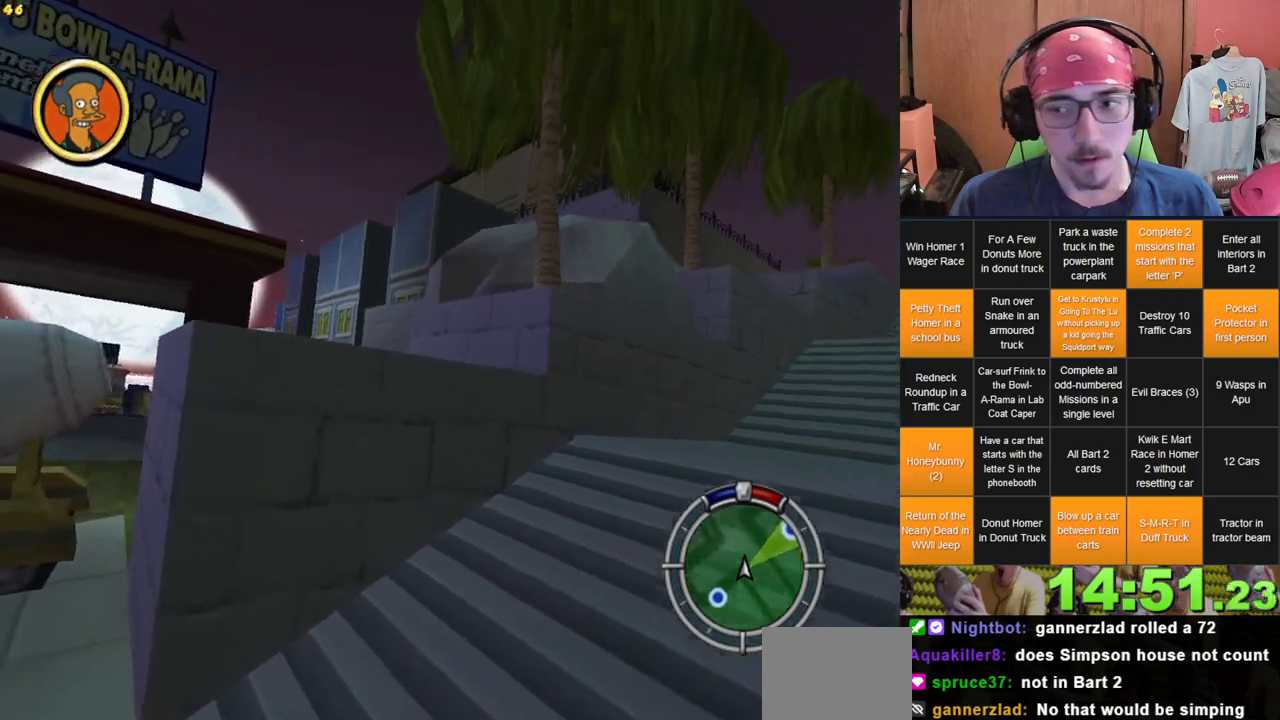
{"buttons": [], "left_stick": "right", "right_stick": "center", "events": []}
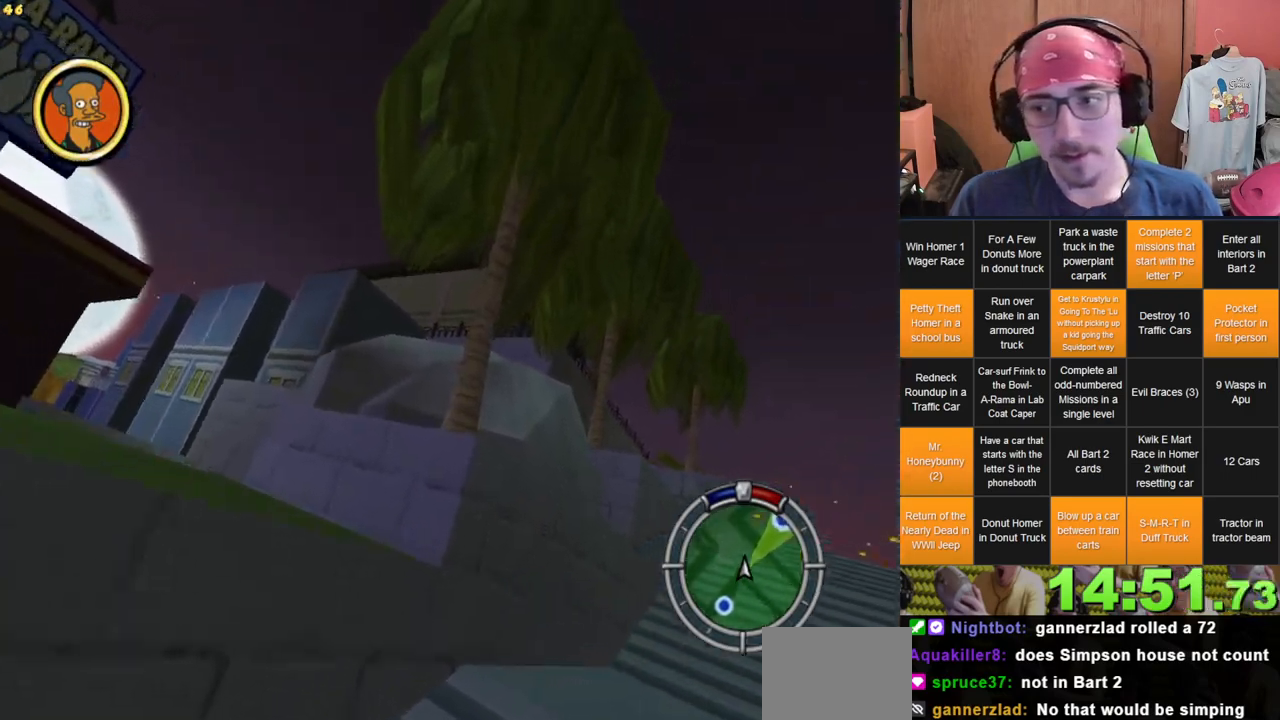
{"buttons": [], "left_stick": "right", "right_stick": "center", "events": []}
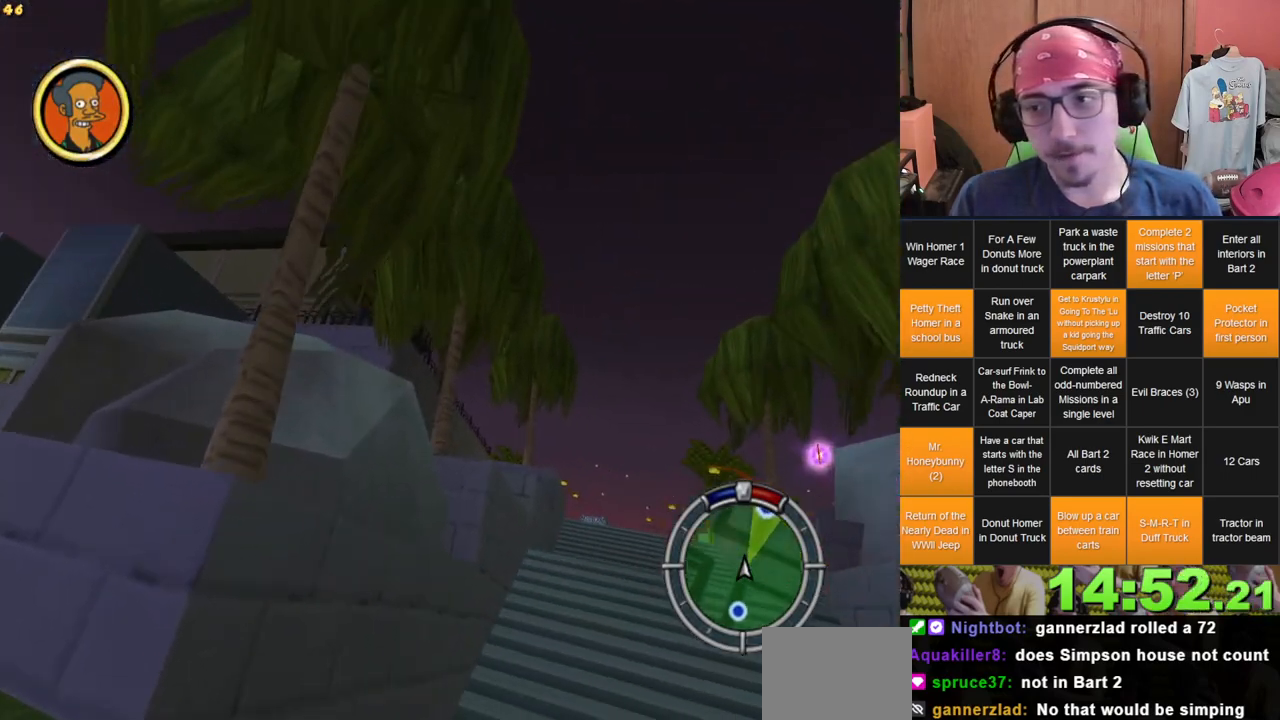
{"buttons": [], "left_stick": "center", "right_stick": "center", "events": [[300, "left_stick", "center"]]}